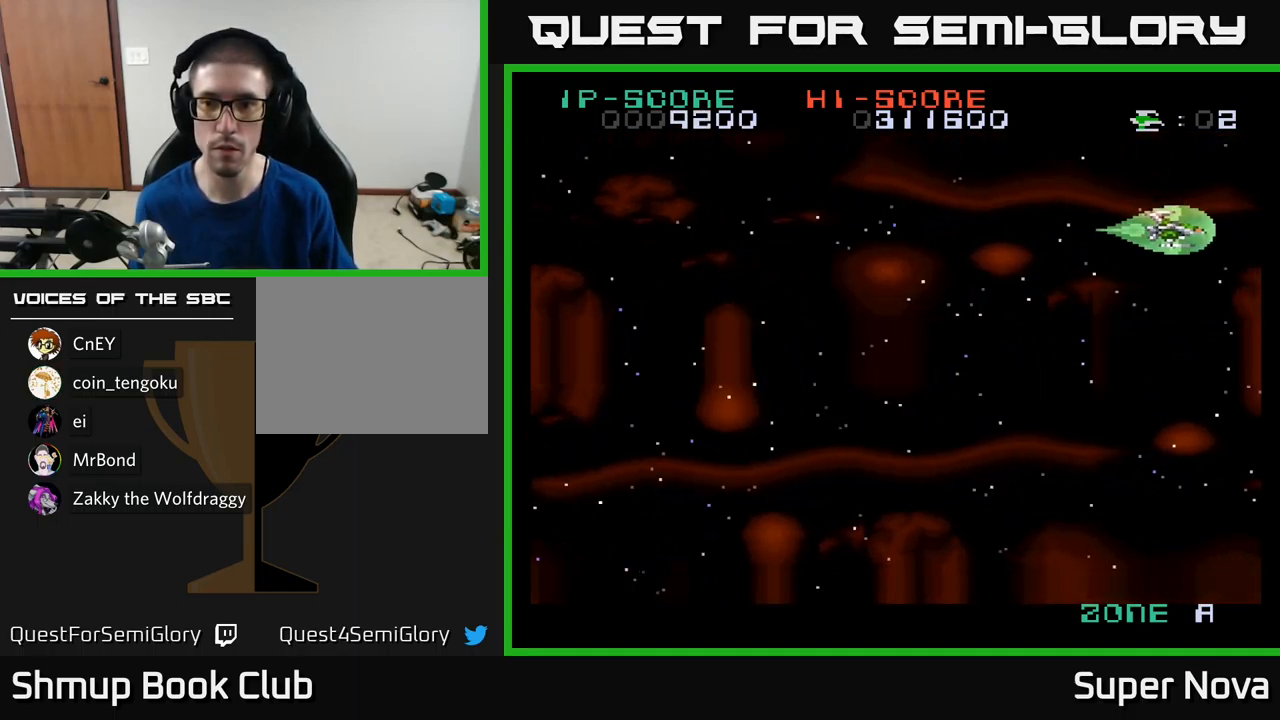
Gameplay with a controller (Xbox layout); each line is a JSON object with the inputs held at the frame after it. "events" lists button and stick changes between this image and that frame as [ms after this image, input, new state], when the widget could be followed in between.
{"buttons": ["DPAD_LEFT"], "left_stick": "center", "right_stick": "center", "events": [[34, "DPAD_LEFT", "down"], [67, "X", "down"], [184, "A", "down"], [200, "X", "up"], [250, "A", "up"], [400, "A", "down"], [450, "DPAD_DOWN", "up"], [484, "A", "up"]]}
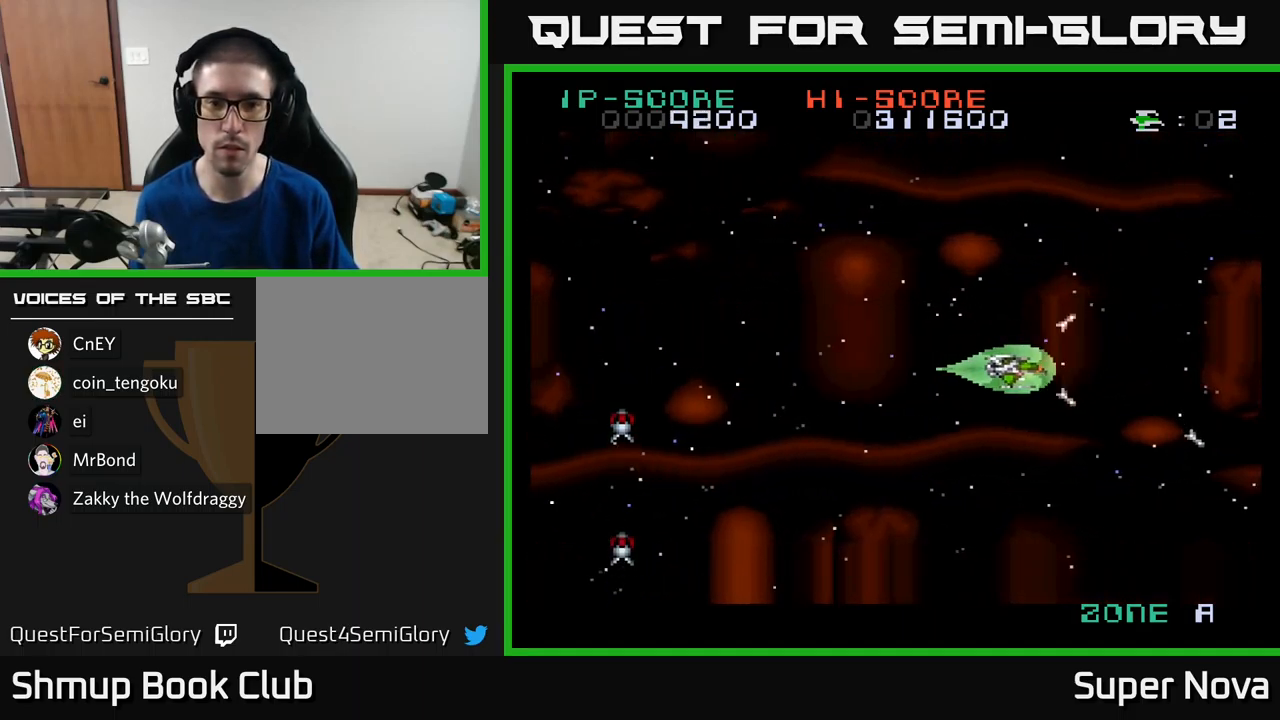
{"buttons": ["DPAD_UP", "DPAD_LEFT"], "left_stick": "center", "right_stick": "center", "events": [[50, "A", "down"], [100, "X", "down"], [150, "A", "up"], [400, "X", "up"], [467, "DPAD_UP", "down"]]}
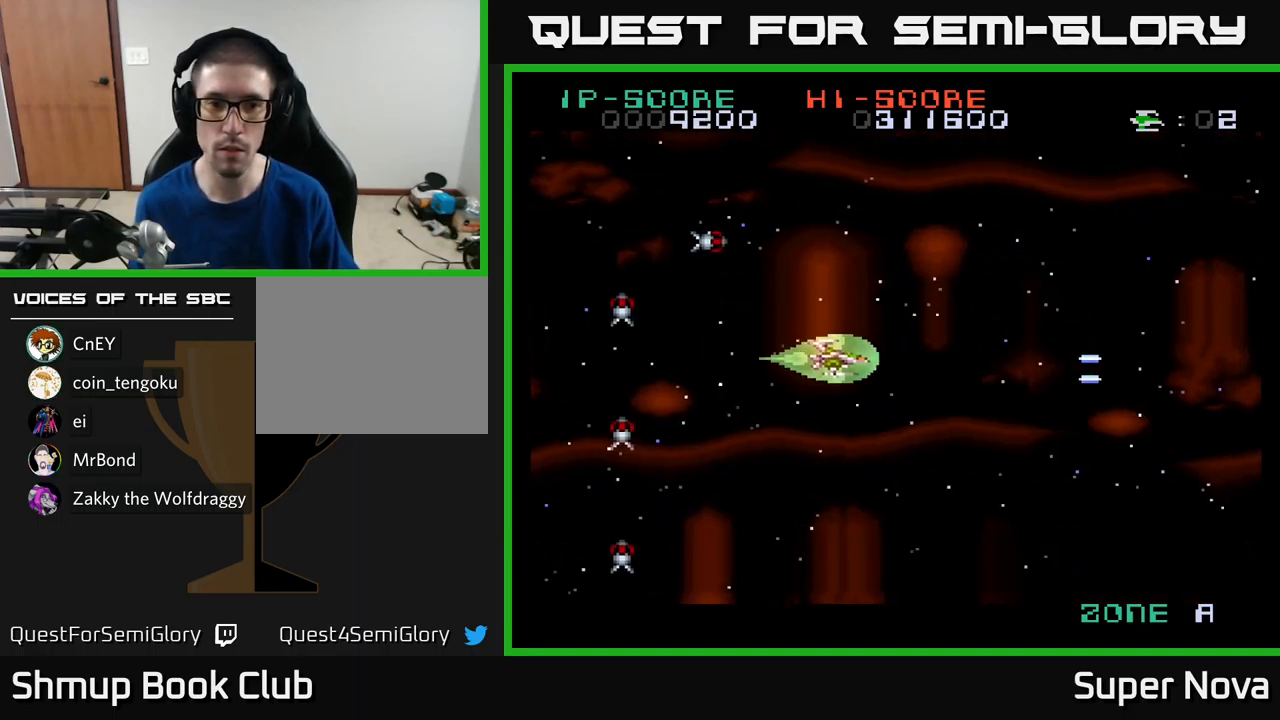
{"buttons": [], "left_stick": "center", "right_stick": "center", "events": [[67, "A", "down"], [100, "DPAD_UP", "up"], [134, "DPAD_LEFT", "up"], [200, "A", "up"], [333, "A", "down"], [466, "A", "up"]]}
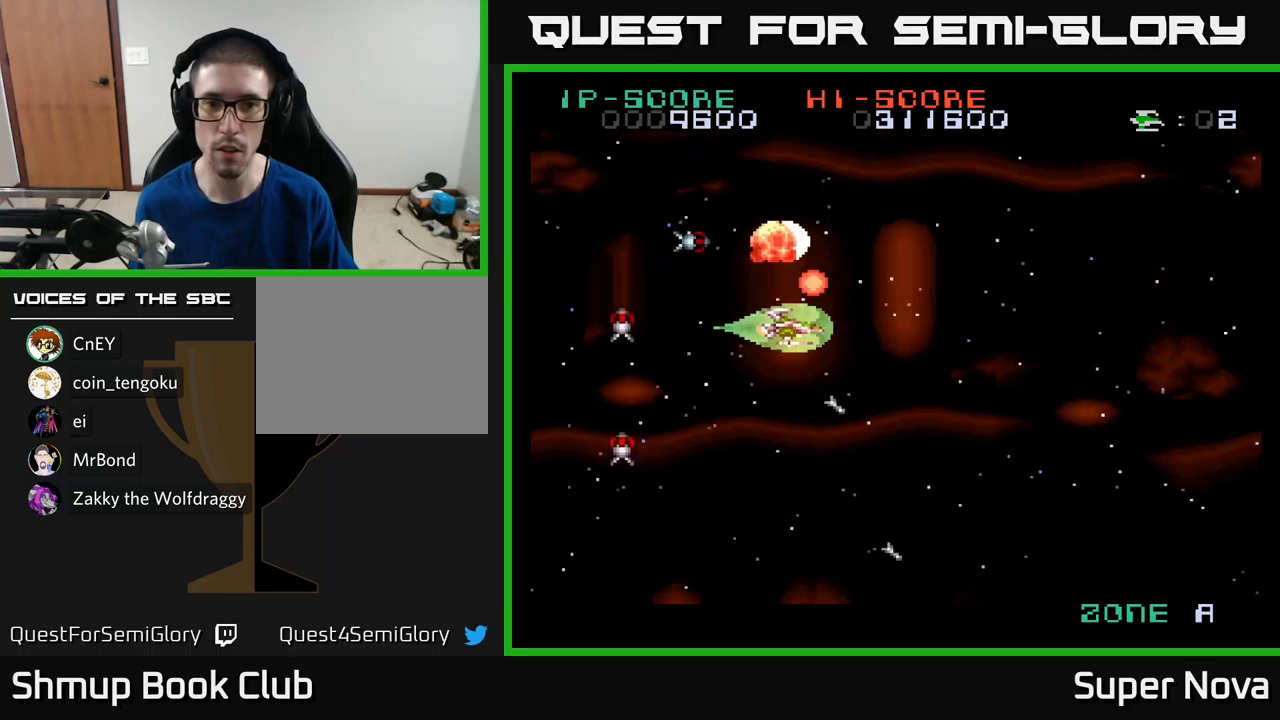
{"buttons": [], "left_stick": "center", "right_stick": "center", "events": [[116, "DPAD_RIGHT", "down"], [150, "DPAD_RIGHT", "up"], [166, "A", "down"], [283, "A", "up"], [350, "DPAD_RIGHT", "down"], [383, "A", "down"], [416, "DPAD_RIGHT", "up"], [500, "A", "up"]]}
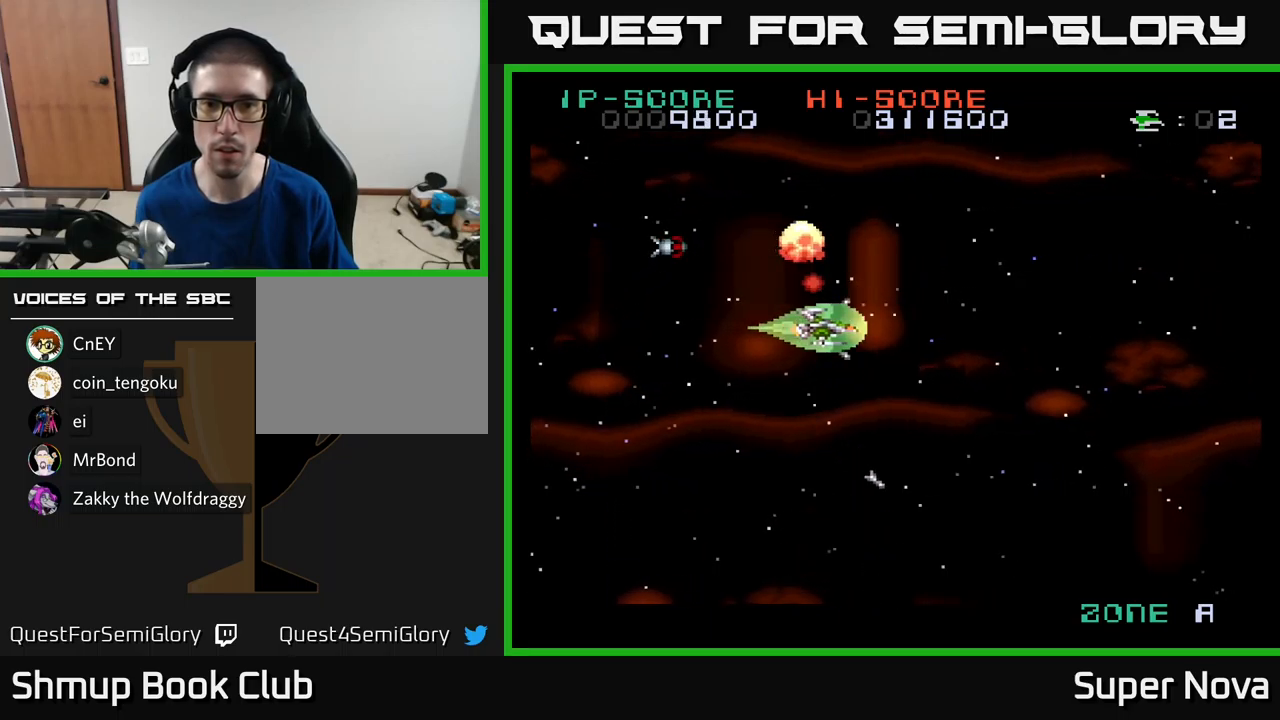
{"buttons": ["A", "DPAD_LEFT"], "left_stick": "center", "right_stick": "center", "events": [[133, "A", "down"], [200, "DPAD_RIGHT", "down"], [266, "DPAD_RIGHT", "up"], [283, "A", "up"], [300, "X", "down"], [350, "DPAD_LEFT", "down"], [433, "A", "down"], [466, "X", "up"]]}
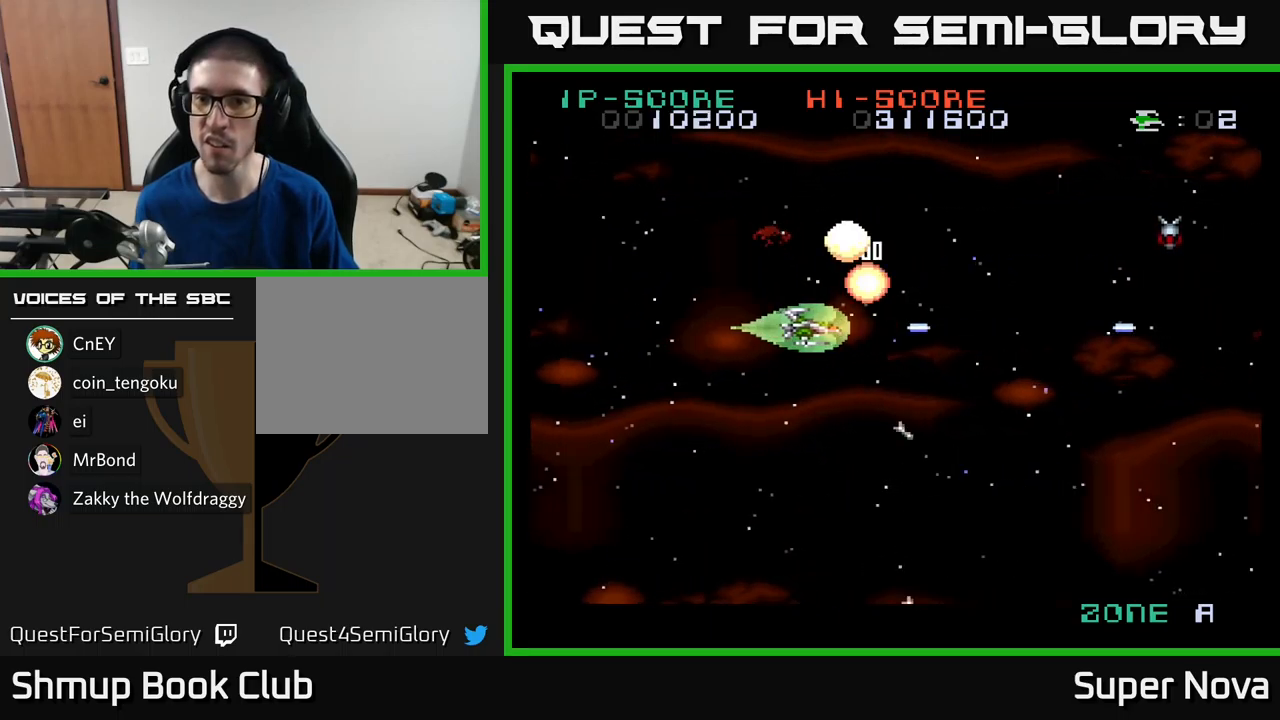
{"buttons": ["X", "DPAD_DOWN", "DPAD_RIGHT"], "left_stick": "center", "right_stick": "center", "events": [[33, "X", "down"], [50, "DPAD_LEFT", "up"], [50, "DPAD_UP", "down"], [66, "A", "up"], [150, "DPAD_RIGHT", "down"], [150, "DPAD_UP", "up"], [200, "DPAD_DOWN", "down"], [233, "DPAD_RIGHT", "up"], [450, "DPAD_RIGHT", "down"]]}
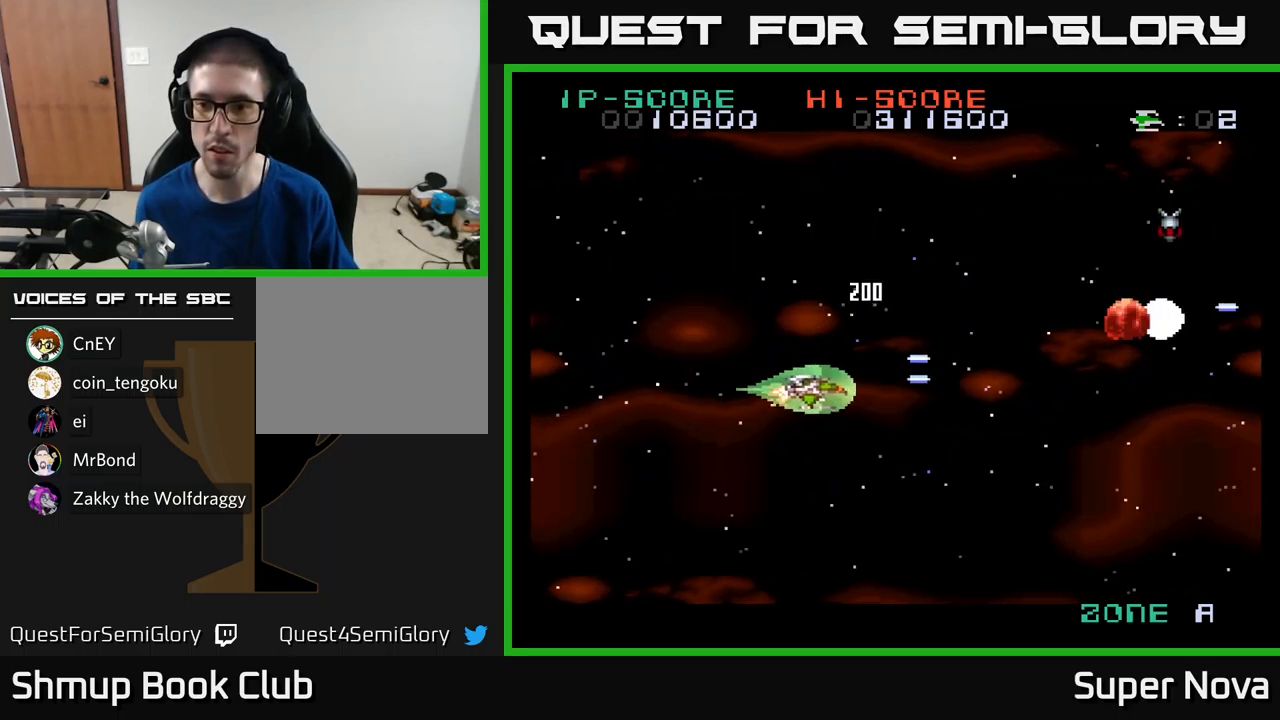
{"buttons": ["X"], "left_stick": "center", "right_stick": "center", "events": [[33, "DPAD_DOWN", "up"], [333, "DPAD_RIGHT", "up"]]}
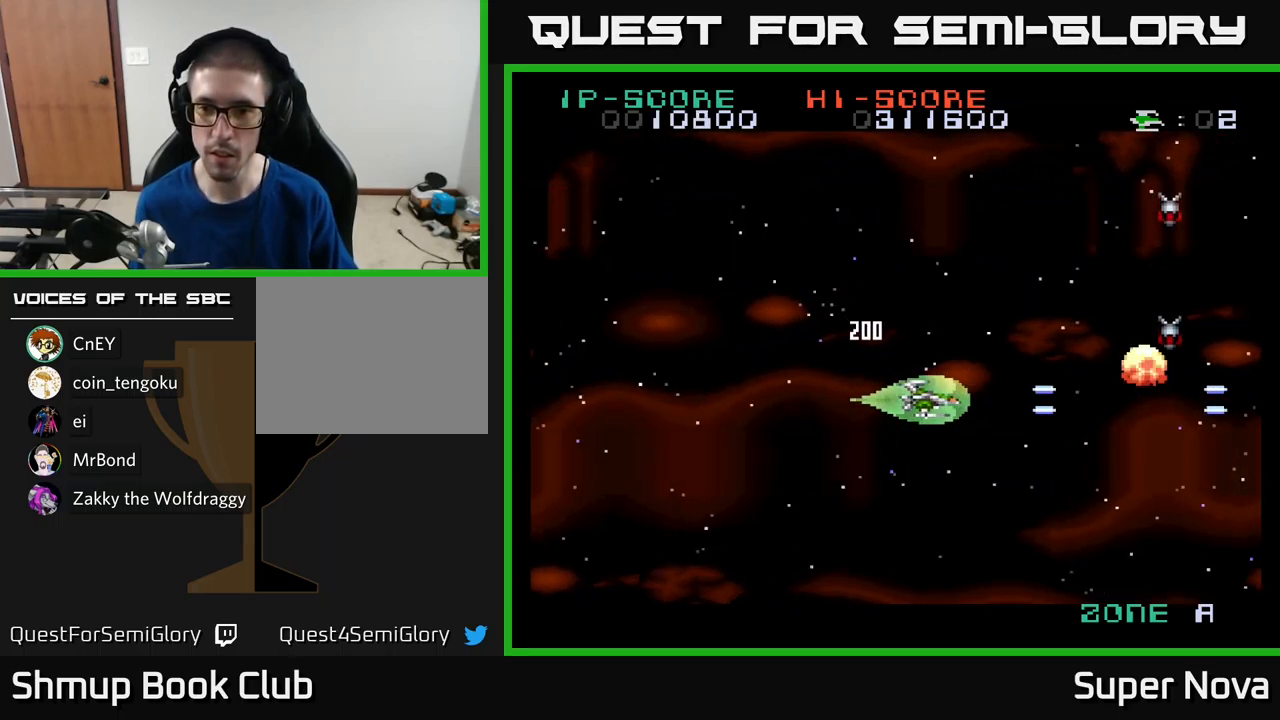
{"buttons": ["X"], "left_stick": "center", "right_stick": "center", "events": []}
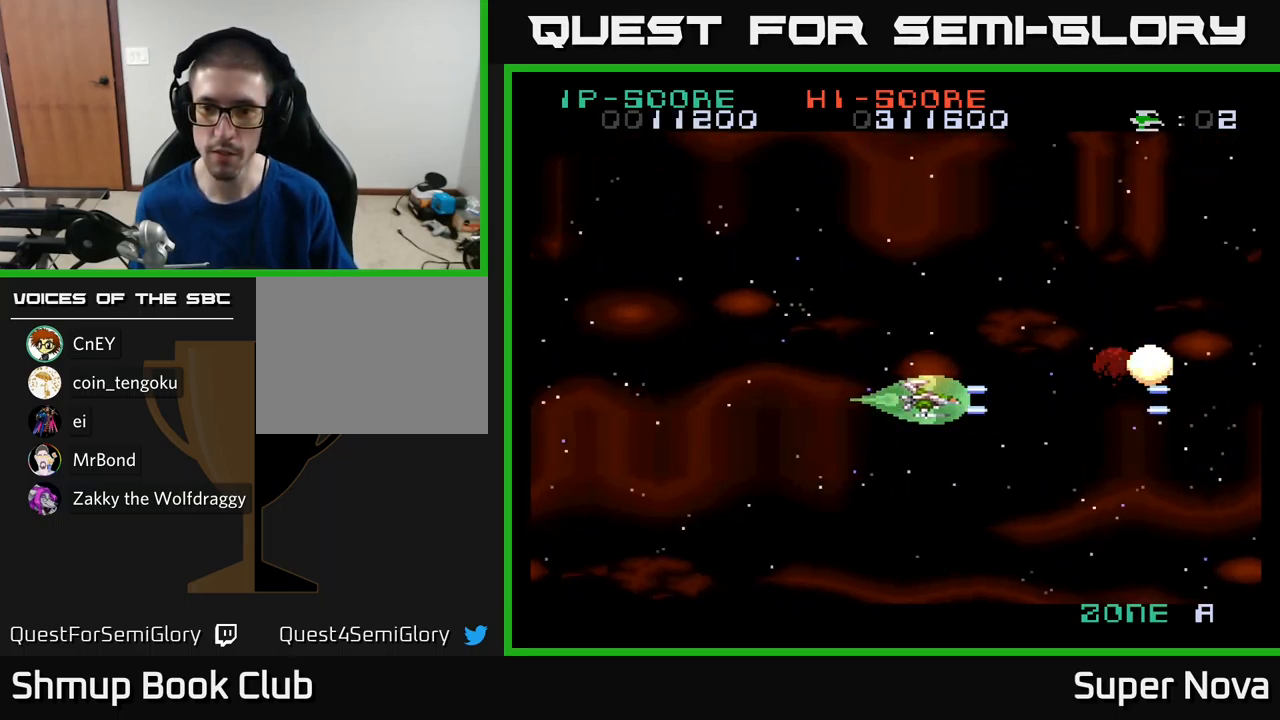
{"buttons": ["DPAD_DOWN", "DPAD_RIGHT"], "left_stick": "center", "right_stick": "center", "events": [[16, "DPAD_LEFT", "down"], [150, "DPAD_LEFT", "up"], [150, "DPAD_UP", "down"], [316, "DPAD_UP", "up"], [333, "DPAD_RIGHT", "down"], [350, "X", "up"], [450, "DPAD_DOWN", "down"]]}
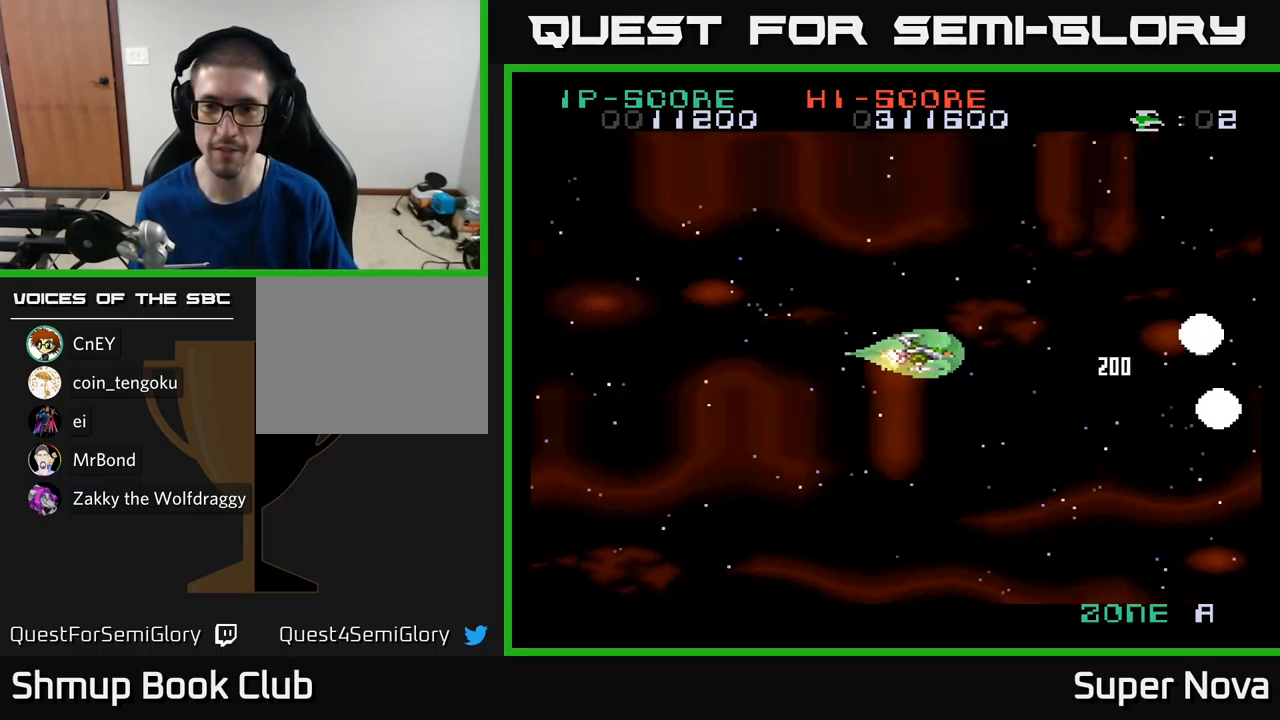
{"buttons": ["X", "DPAD_UP", "DPAD_LEFT"], "left_stick": "center", "right_stick": "center", "events": [[33, "A", "down"], [116, "DPAD_RIGHT", "up"], [150, "A", "up"], [150, "DPAD_DOWN", "up"], [166, "DPAD_LEFT", "down"], [183, "A", "down"], [233, "X", "down"], [266, "DPAD_UP", "down"], [333, "A", "up"]]}
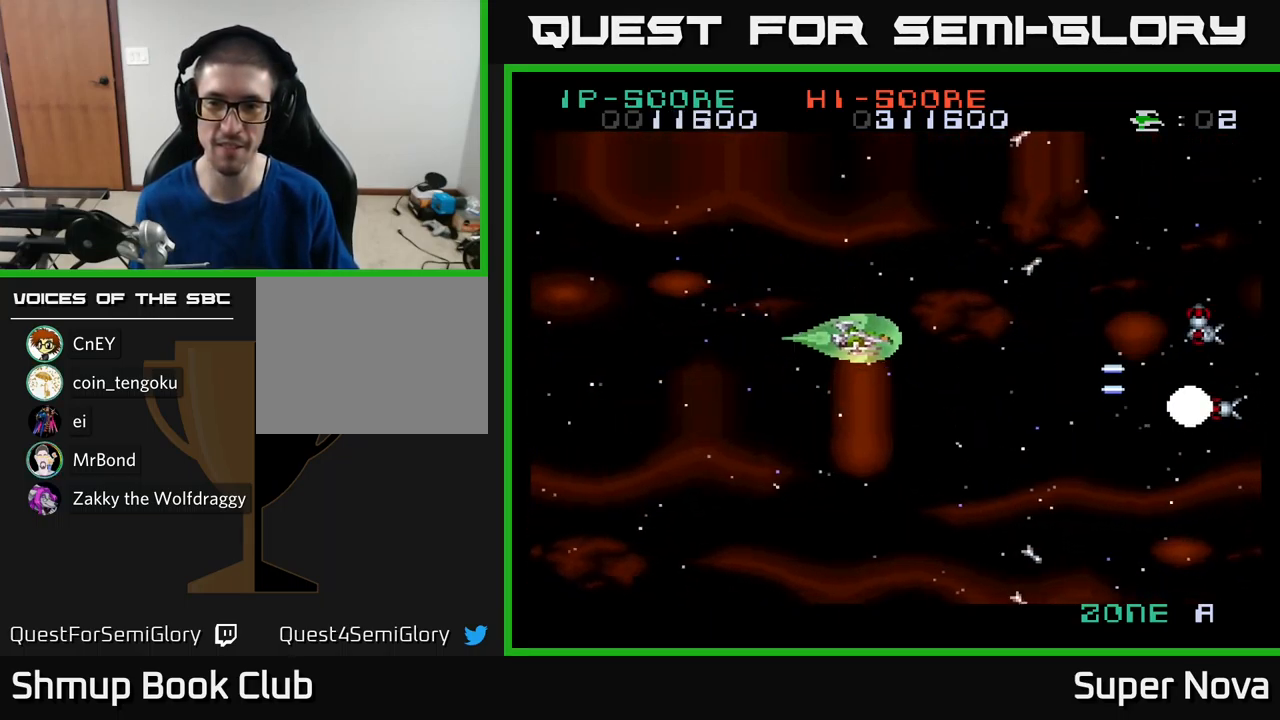
{"buttons": ["X", "DPAD_DOWN"], "left_stick": "center", "right_stick": "center", "events": [[50, "DPAD_LEFT", "up"], [333, "DPAD_LEFT", "down"], [366, "DPAD_UP", "up"], [433, "DPAD_DOWN", "down"], [466, "DPAD_LEFT", "up"]]}
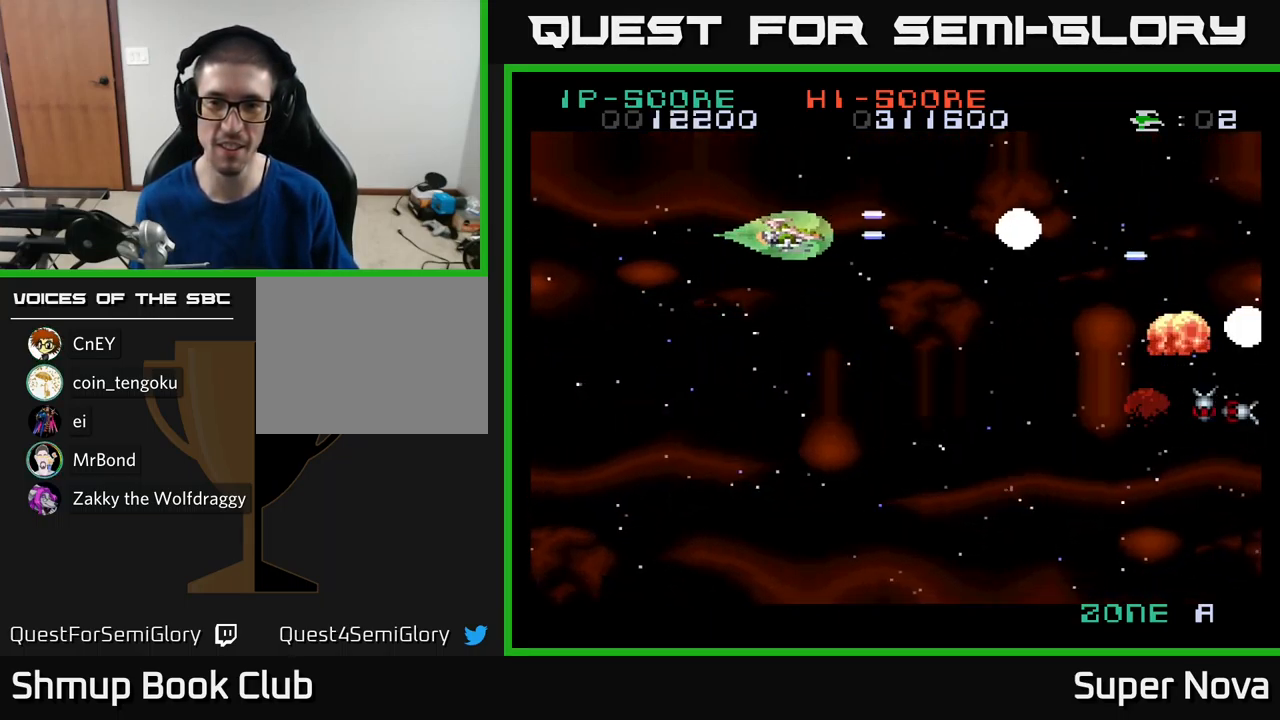
{"buttons": ["X", "DPAD_DOWN", "DPAD_LEFT"], "left_stick": "center", "right_stick": "center", "events": [[66, "X", "up"], [183, "X", "down"], [250, "X", "up"], [366, "X", "down"], [466, "DPAD_LEFT", "down"]]}
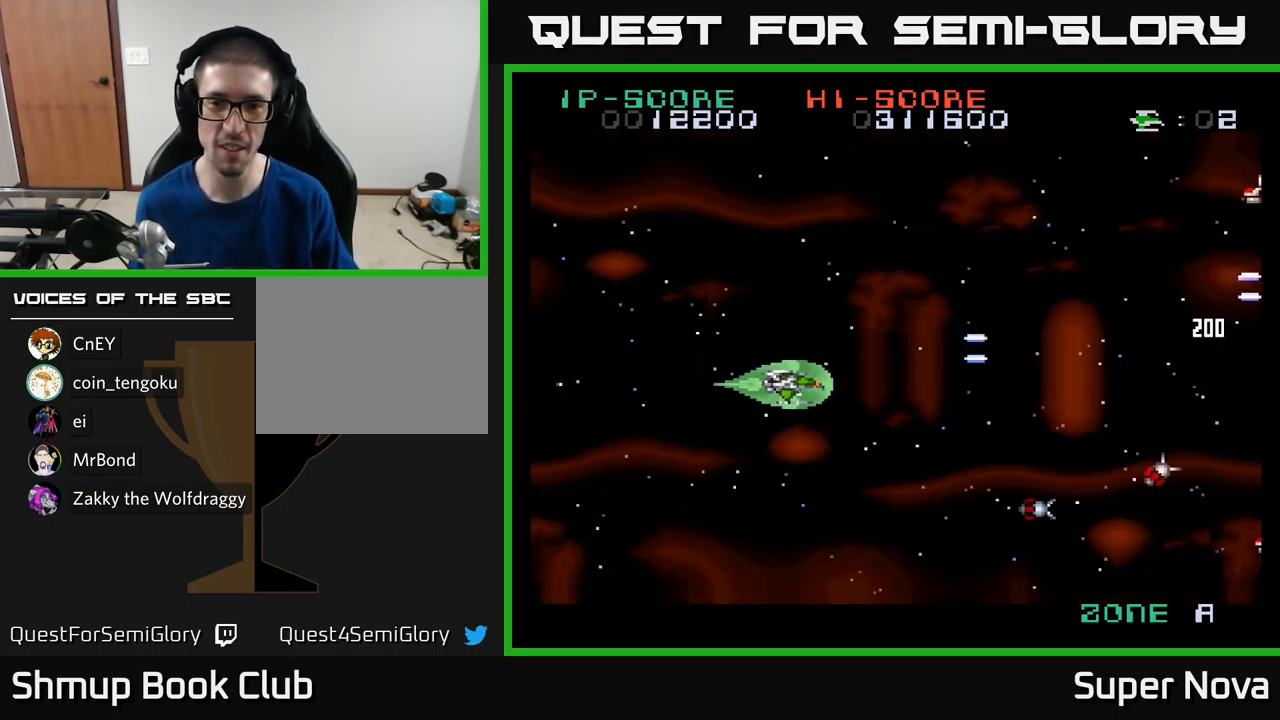
{"buttons": ["DPAD_UP"], "left_stick": "center", "right_stick": "center", "events": [[16, "X", "up"], [133, "DPAD_DOWN", "up"], [133, "X", "down"], [250, "DPAD_UP", "down"], [300, "DPAD_LEFT", "up"], [417, "X", "up"]]}
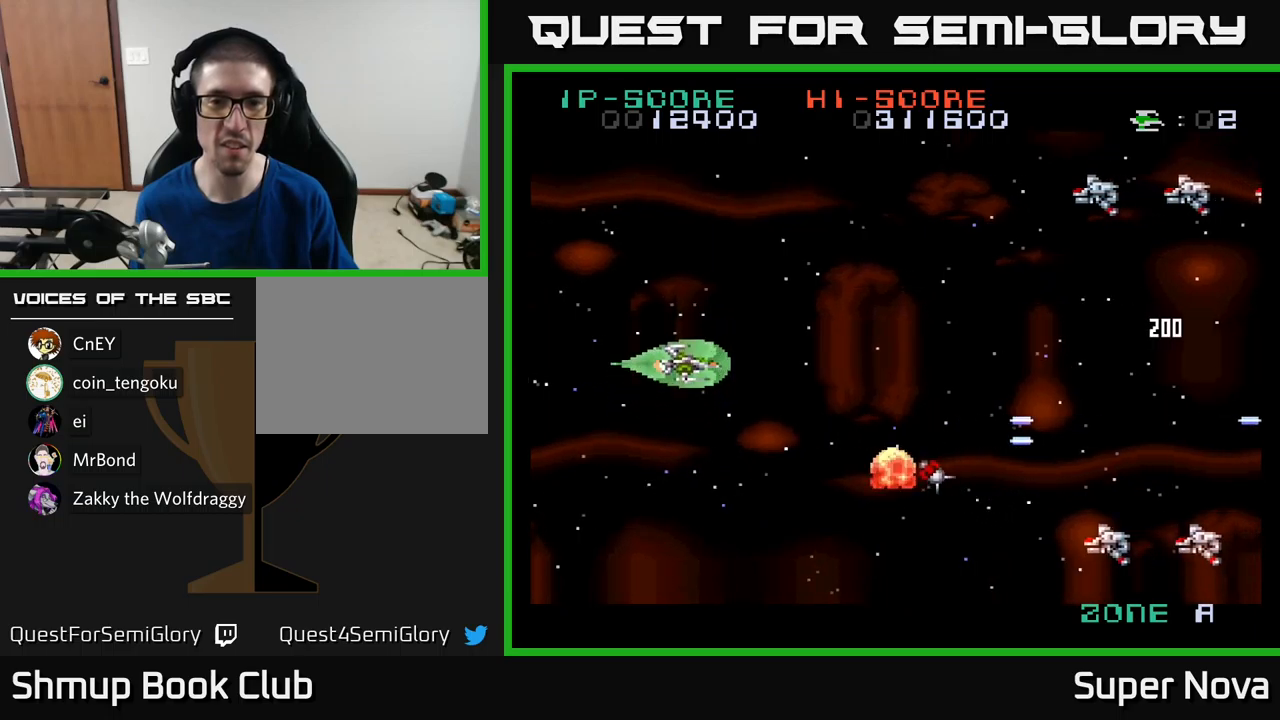
{"buttons": ["DPAD_RIGHT"], "left_stick": "center", "right_stick": "center"}
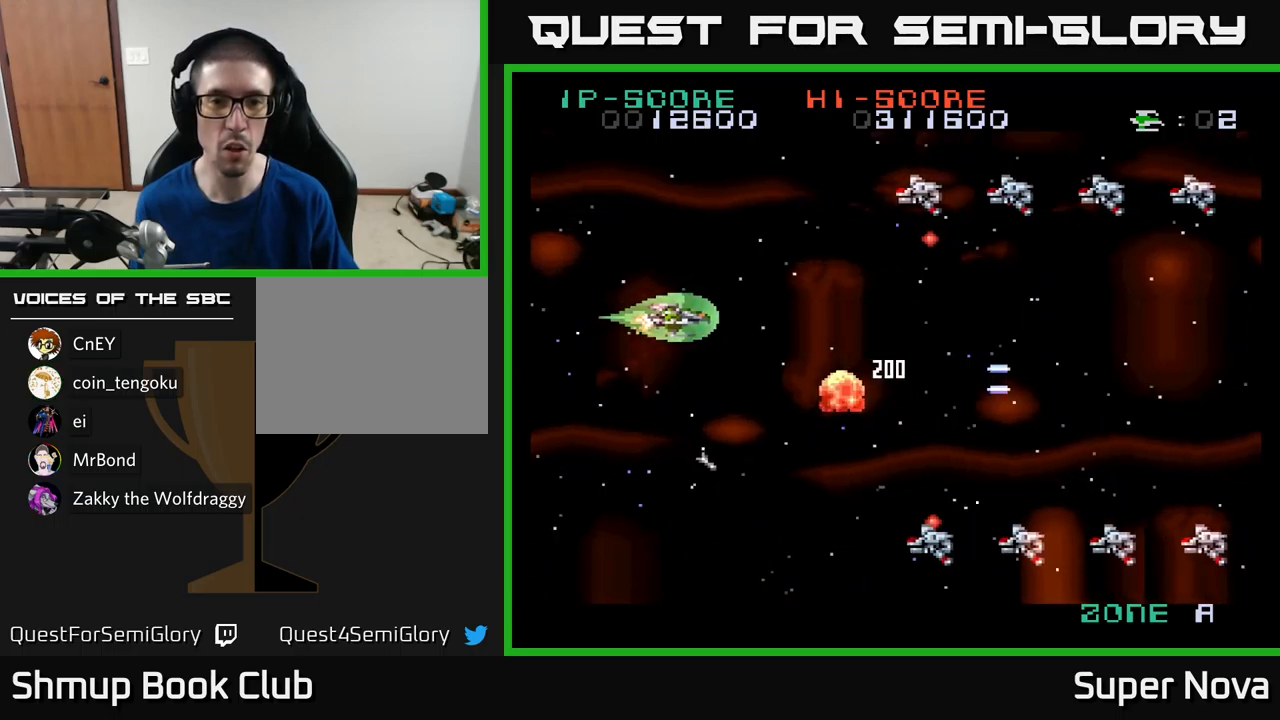
{"buttons": ["X", "DPAD_LEFT"], "left_stick": "center", "right_stick": "center", "events": [[67, "DPAD_DOWN", "down"], [117, "A", "down"], [217, "DPAD_RIGHT", "up"], [233, "A", "up"], [250, "DPAD_DOWN", "up"], [250, "DPAD_LEFT", "down"], [317, "A", "down"], [417, "A", "up"], [417, "X", "down"]]}
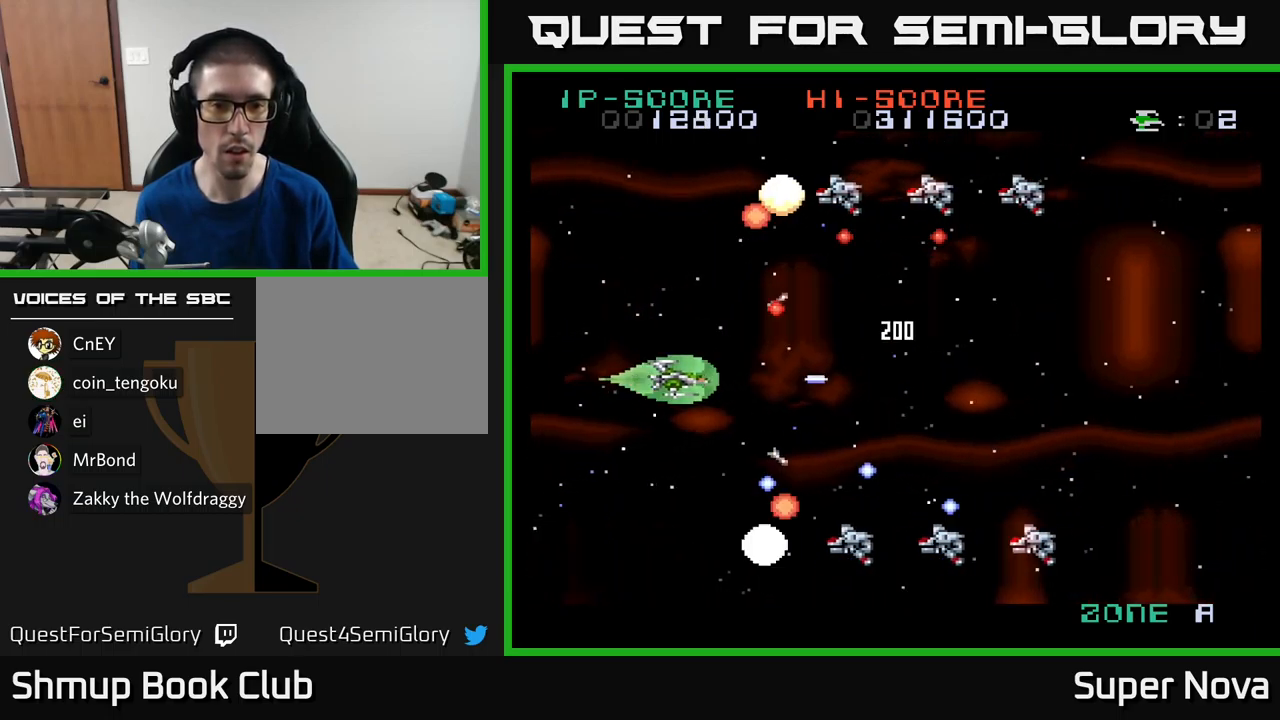
{"buttons": ["A", "X"], "left_stick": "center", "right_stick": "center", "events": [[33, "DPAD_LEFT", "up"], [50, "A", "down"], [67, "X", "up"], [117, "DPAD_LEFT", "down"], [133, "DPAD_UP", "down"], [167, "A", "up"], [233, "A", "down"], [233, "X", "down"], [267, "DPAD_LEFT", "up"], [317, "DPAD_UP", "up"], [333, "DPAD_UP", "down"], [350, "A", "up"], [367, "X", "up"], [383, "DPAD_LEFT", "down"], [417, "X", "down"], [433, "A", "down"], [450, "DPAD_UP", "up"], [467, "DPAD_LEFT", "up"]]}
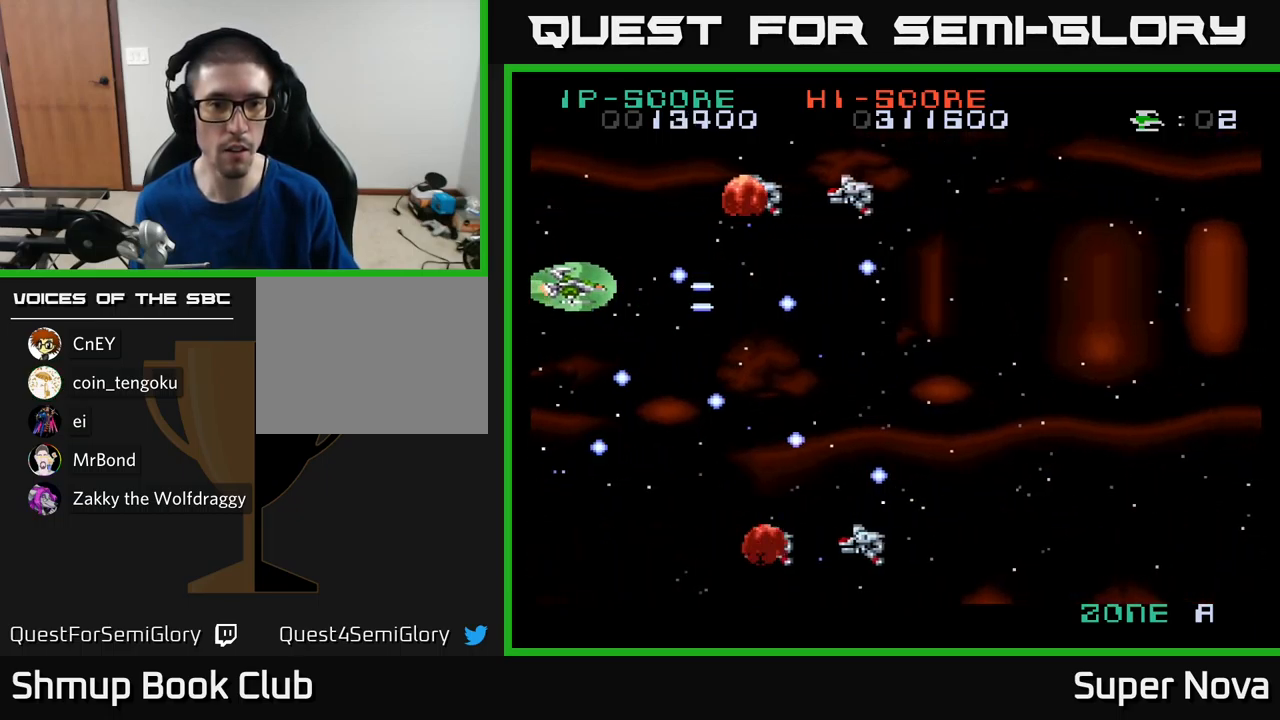
{"buttons": ["X", "DPAD_LEFT"], "left_stick": "center", "right_stick": "center", "events": [[67, "DPAD_LEFT", "down"], [83, "A", "up"], [100, "DPAD_UP", "down"], [150, "A", "down"], [167, "X", "up"], [217, "DPAD_LEFT", "up"], [250, "X", "down"], [267, "A", "up"], [333, "DPAD_LEFT", "down"], [417, "DPAD_UP", "up"]]}
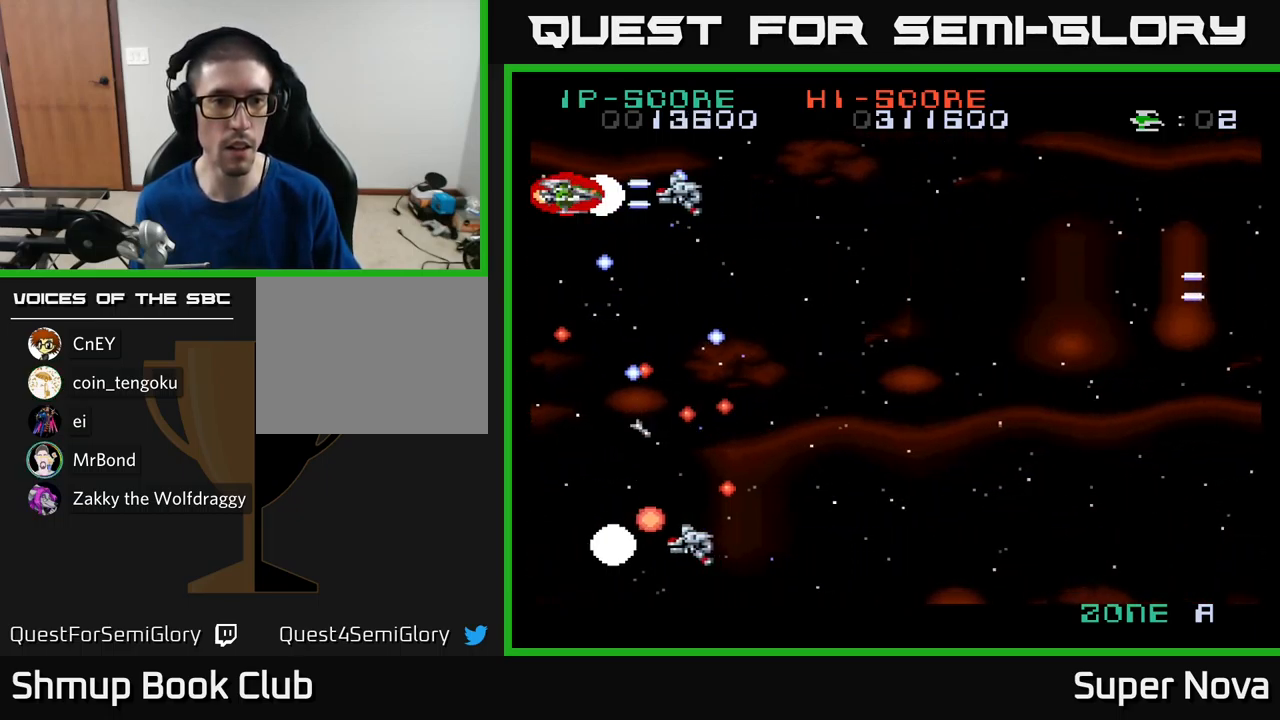
{"buttons": ["X", "DPAD_DOWN", "DPAD_RIGHT"], "left_stick": "center", "right_stick": "center"}
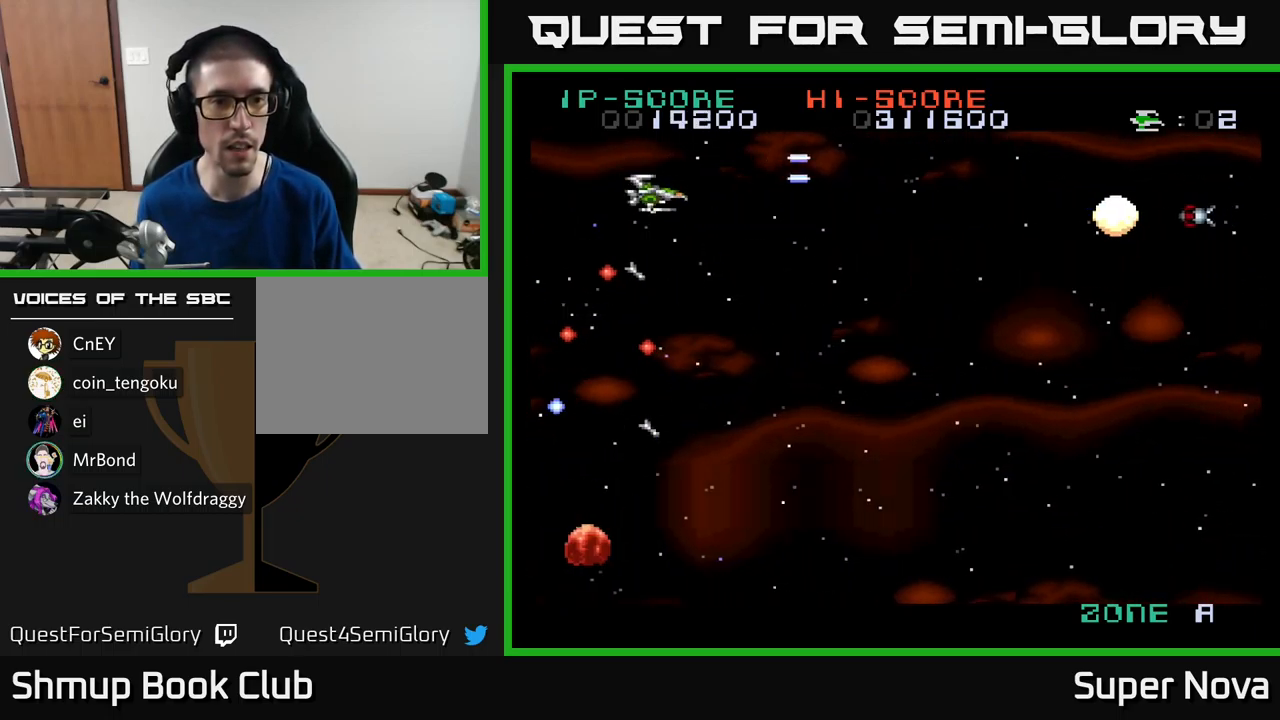
{"buttons": ["X", "DPAD_RIGHT"], "left_stick": "center", "right_stick": "center", "events": [[50, "DPAD_DOWN", "up"], [83, "A", "down"], [117, "X", "up"], [167, "X", "down"], [217, "A", "up"], [400, "DPAD_UP", "down"], [467, "DPAD_UP", "up"]]}
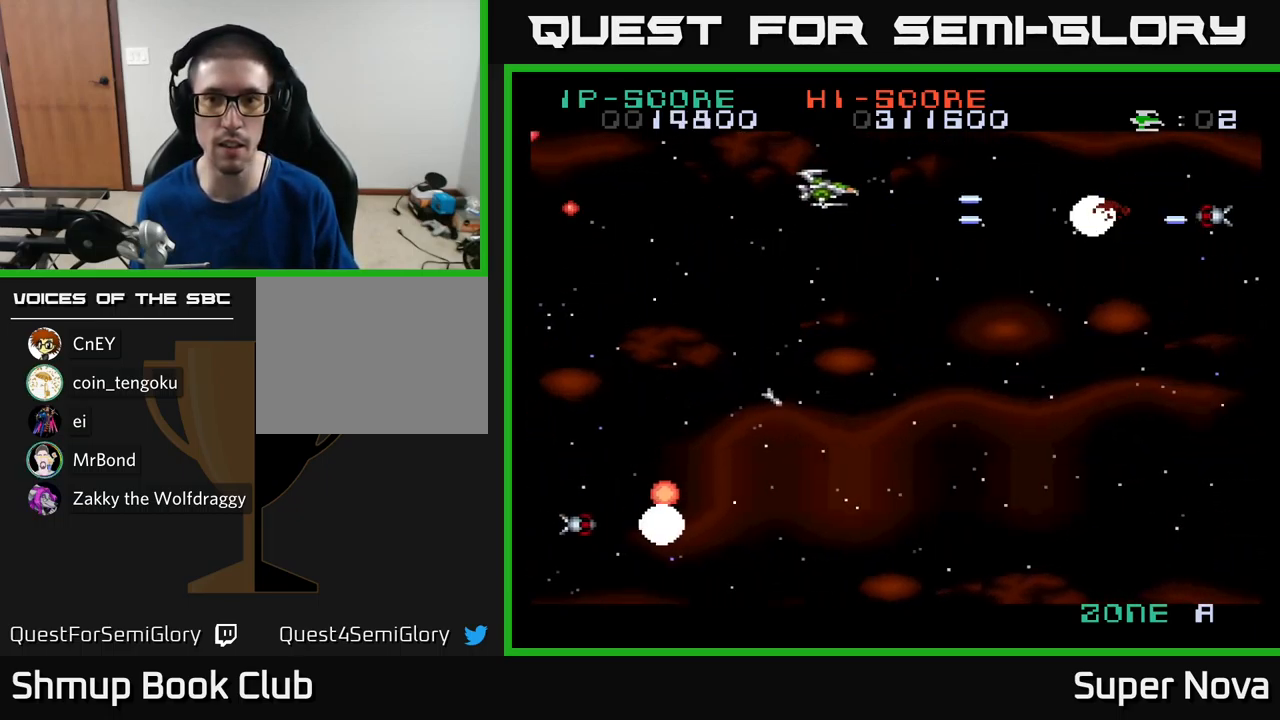
{"buttons": ["DPAD_DOWN", "DPAD_LEFT"], "left_stick": "center", "right_stick": "center", "events": [[133, "DPAD_DOWN", "down"], [150, "DPAD_RIGHT", "up"], [233, "DPAD_LEFT", "down"], [300, "DPAD_LEFT", "up"], [317, "A", "down"], [350, "DPAD_RIGHT", "down"], [350, "X", "up"], [400, "DPAD_RIGHT", "up"], [467, "DPAD_LEFT", "down"], [500, "A", "up"]]}
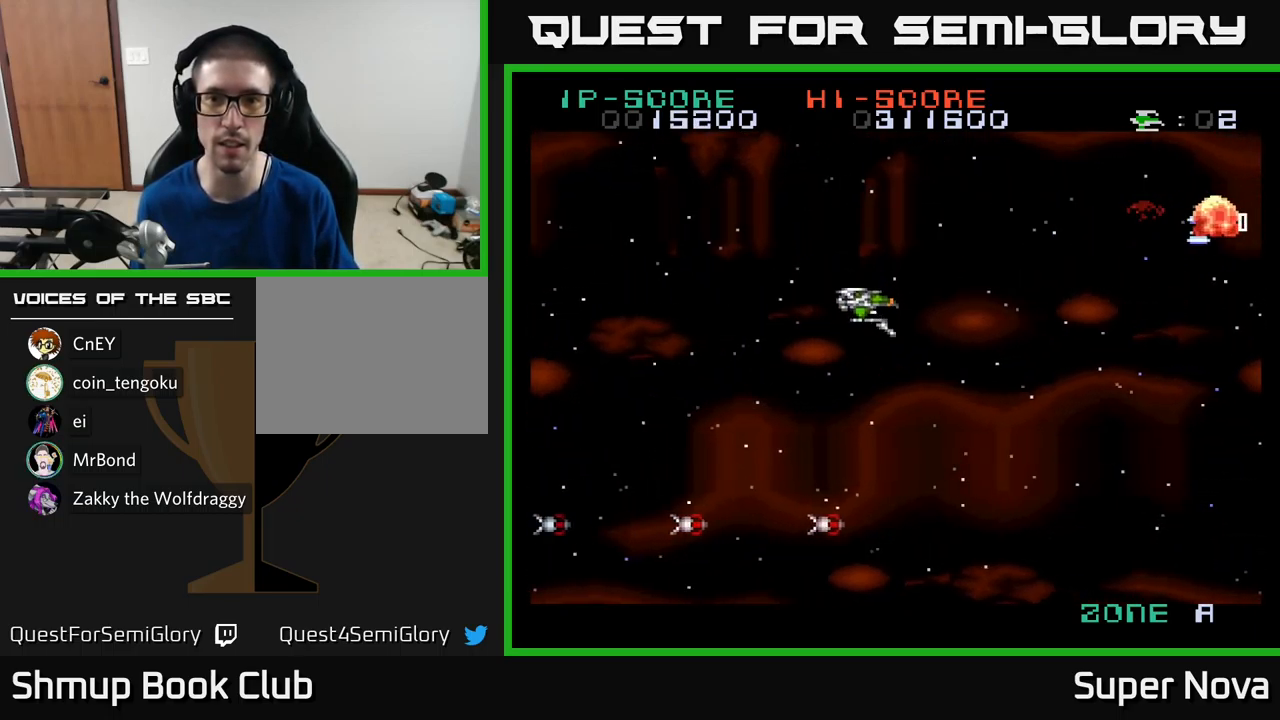
{"buttons": ["X", "DPAD_DOWN", "DPAD_RIGHT"], "left_stick": "center", "right_stick": "center", "events": [[67, "A", "down"], [83, "DPAD_LEFT", "up"], [133, "DPAD_RIGHT", "down"], [133, "X", "down"], [150, "A", "up"], [217, "DPAD_RIGHT", "up"], [267, "DPAD_DOWN", "up"], [267, "DPAD_LEFT", "down"], [283, "A", "down"], [300, "X", "up"], [367, "X", "down"], [417, "A", "up"], [450, "DPAD_LEFT", "up"], [467, "DPAD_DOWN", "down"], [483, "DPAD_RIGHT", "down"]]}
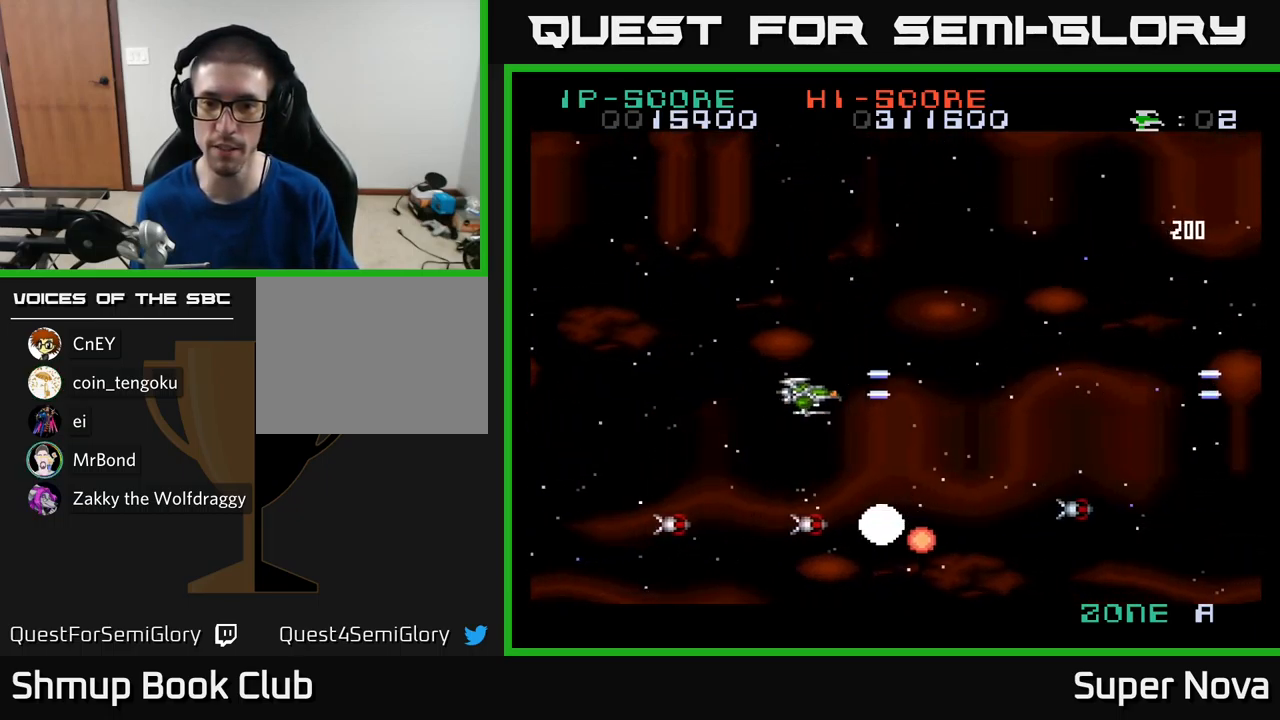
{"buttons": ["X", "DPAD_UP", "DPAD_LEFT"], "left_stick": "center", "right_stick": "center"}
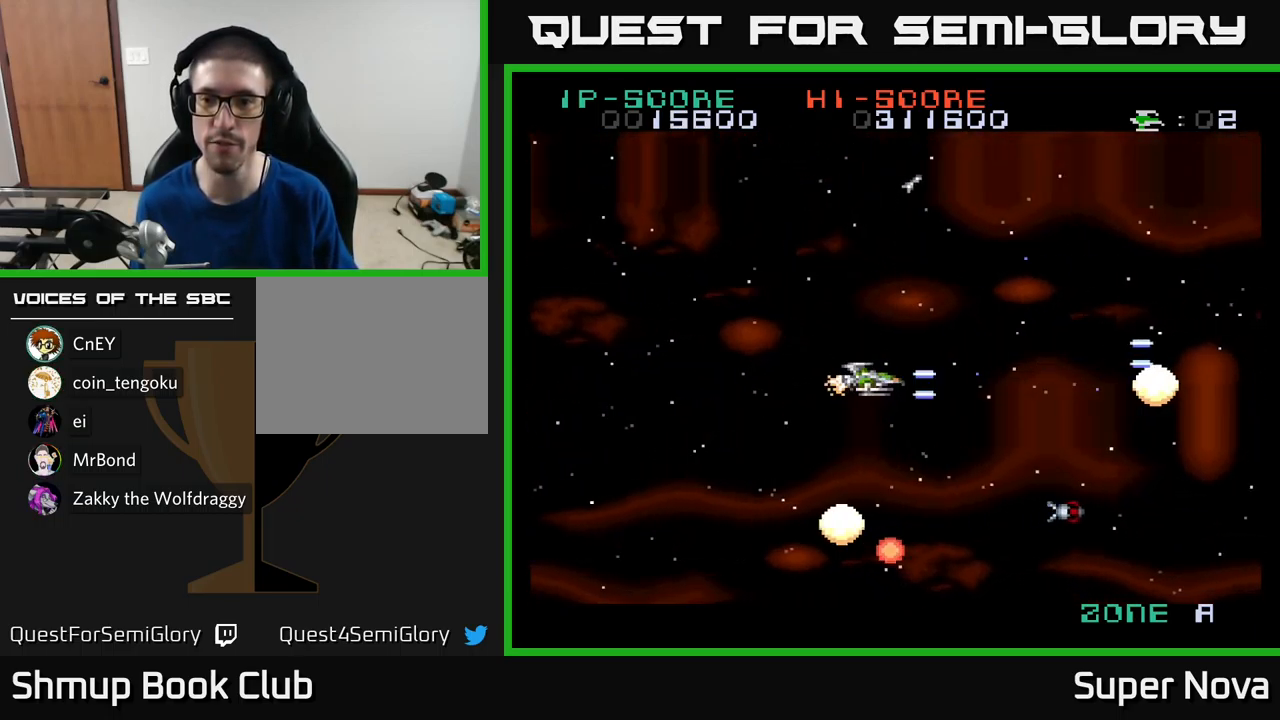
{"buttons": ["X", "DPAD_UP", "DPAD_LEFT"], "left_stick": "center", "right_stick": "center", "events": [[83, "DPAD_LEFT", "up"], [83, "X", "up"], [133, "DPAD_UP", "up"], [167, "DPAD_RIGHT", "down"], [233, "X", "down"], [450, "DPAD_RIGHT", "up"], [484, "DPAD_UP", "down"], [500, "DPAD_LEFT", "down"]]}
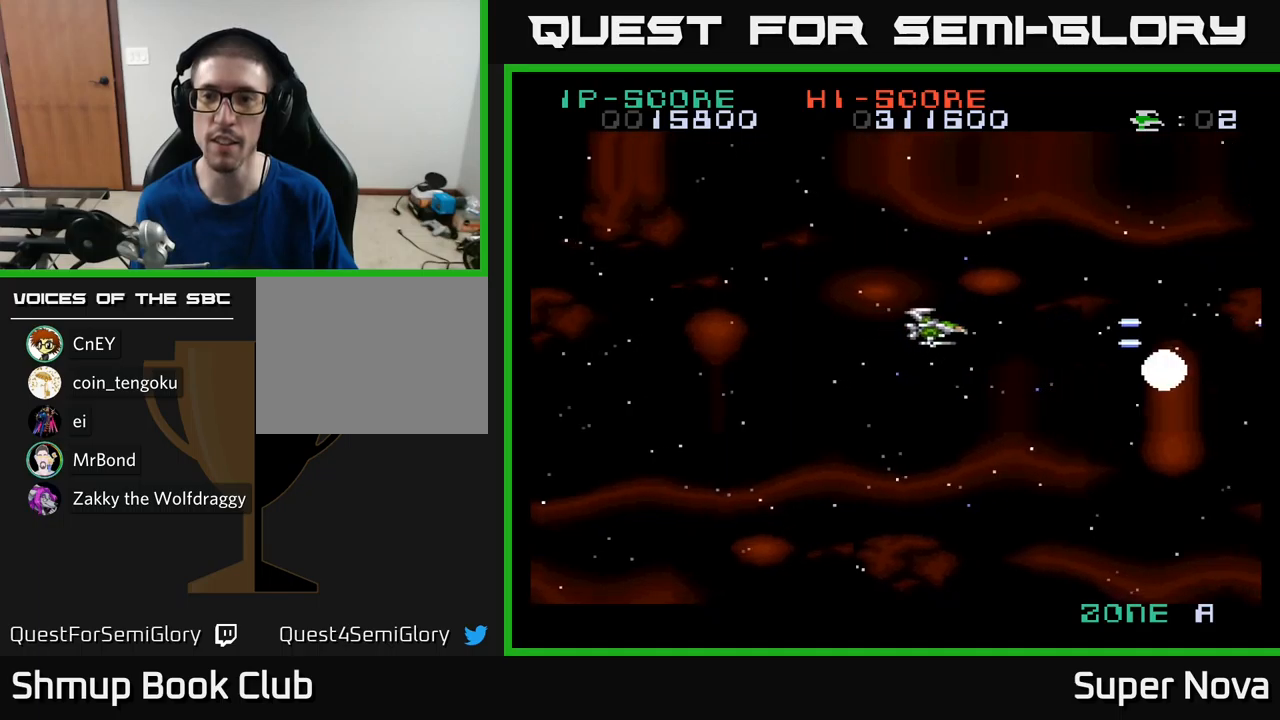
{"buttons": ["X", "DPAD_DOWN"], "left_stick": "center", "right_stick": "center", "events": [[100, "X", "up"], [250, "DPAD_UP", "up"], [300, "DPAD_LEFT", "up"], [317, "DPAD_DOWN", "down"], [317, "X", "down"], [384, "DPAD_RIGHT", "down"], [500, "DPAD_RIGHT", "up"]]}
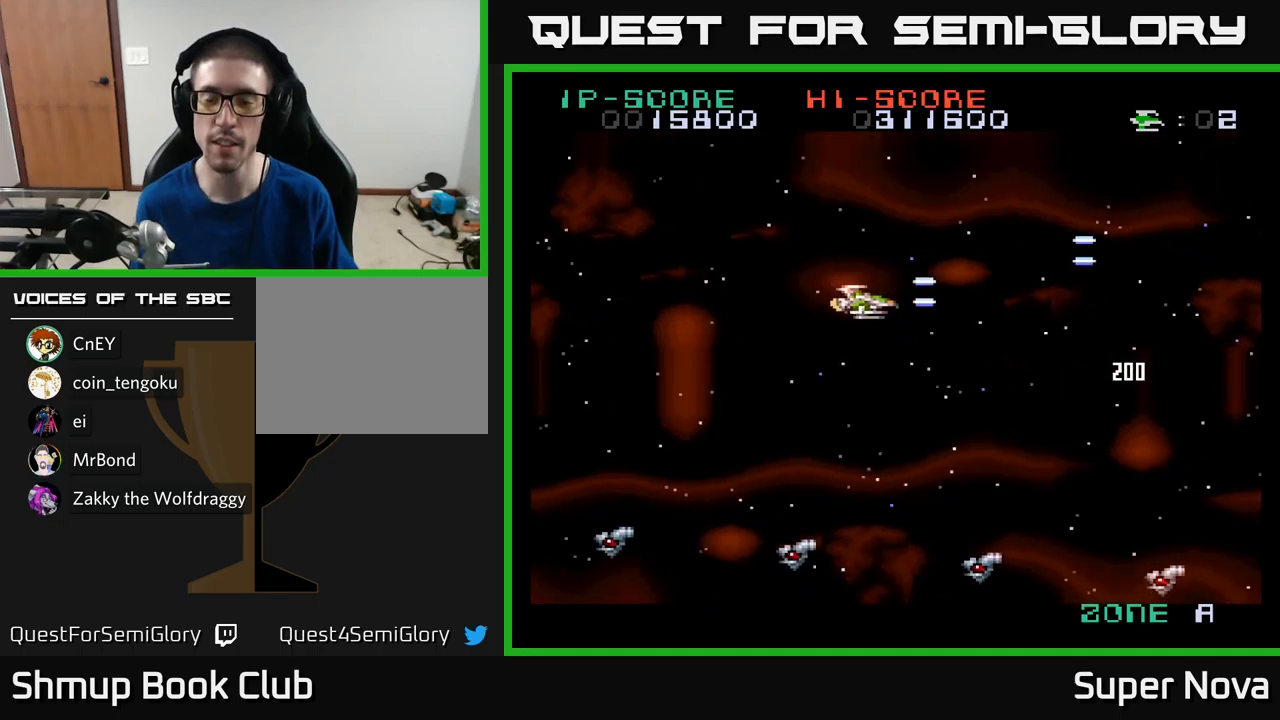
{"buttons": ["A", "DPAD_LEFT"], "left_stick": "center", "right_stick": "center", "events": [[150, "DPAD_DOWN", "up"], [150, "DPAD_LEFT", "down"], [217, "DPAD_UP", "down"], [250, "A", "down"], [250, "X", "up"], [350, "A", "up"], [434, "A", "down"], [467, "DPAD_UP", "up"]]}
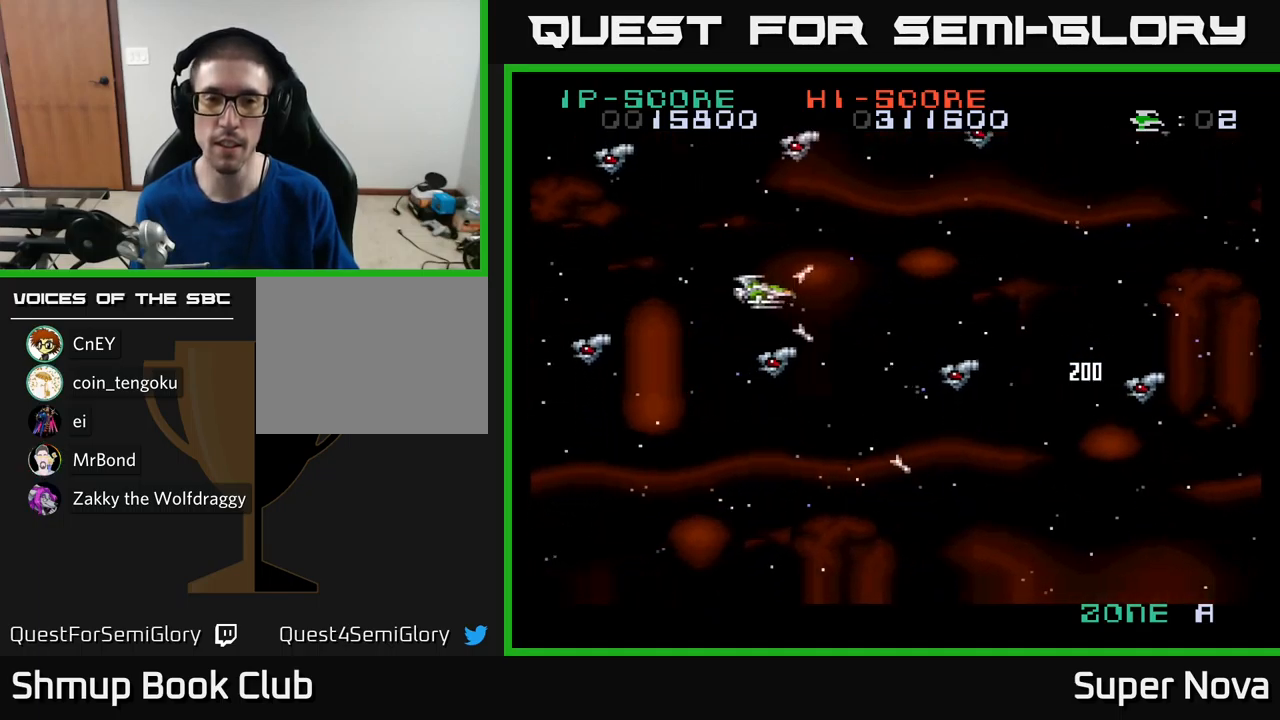
{"buttons": ["A", "DPAD_UP", "DPAD_RIGHT"], "left_stick": "center", "right_stick": "center"}
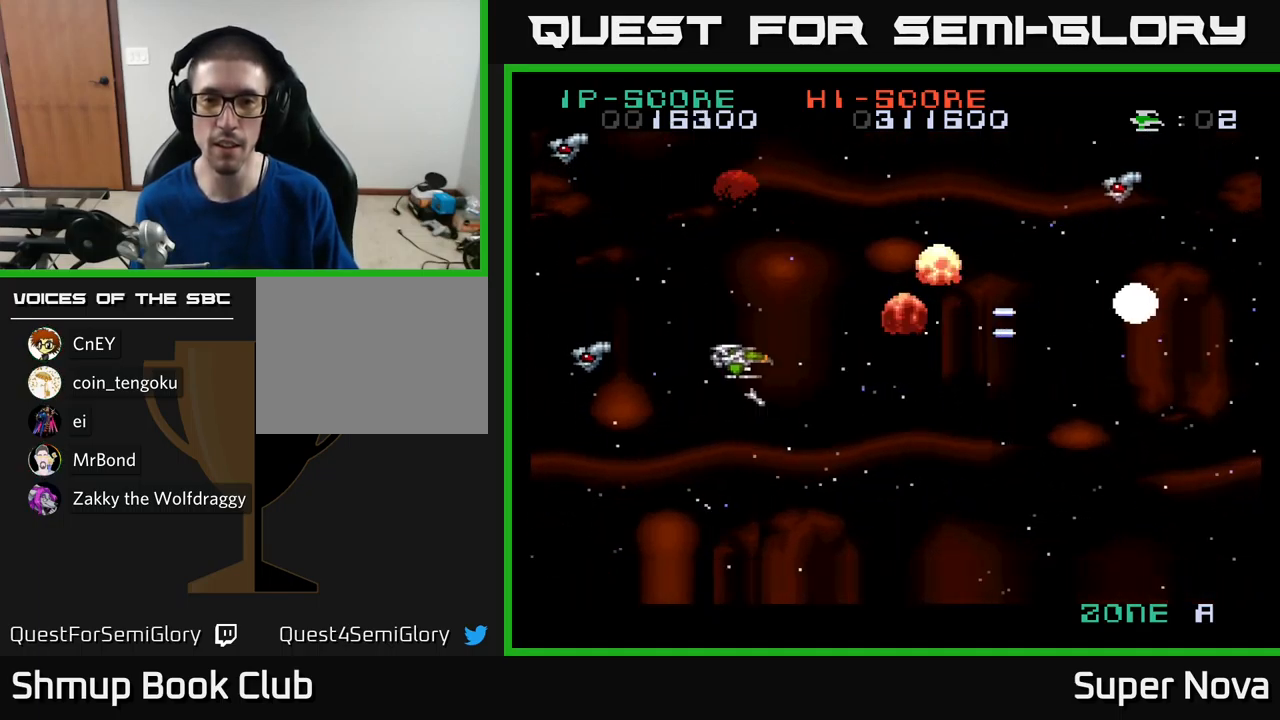
{"buttons": ["X", "DPAD_RIGHT"], "left_stick": "center", "right_stick": "center", "events": [[34, "X", "down"], [50, "A", "up"], [50, "DPAD_UP", "up"], [250, "DPAD_RIGHT", "up"], [250, "DPAD_UP", "down"], [450, "DPAD_UP", "up"], [484, "DPAD_RIGHT", "down"]]}
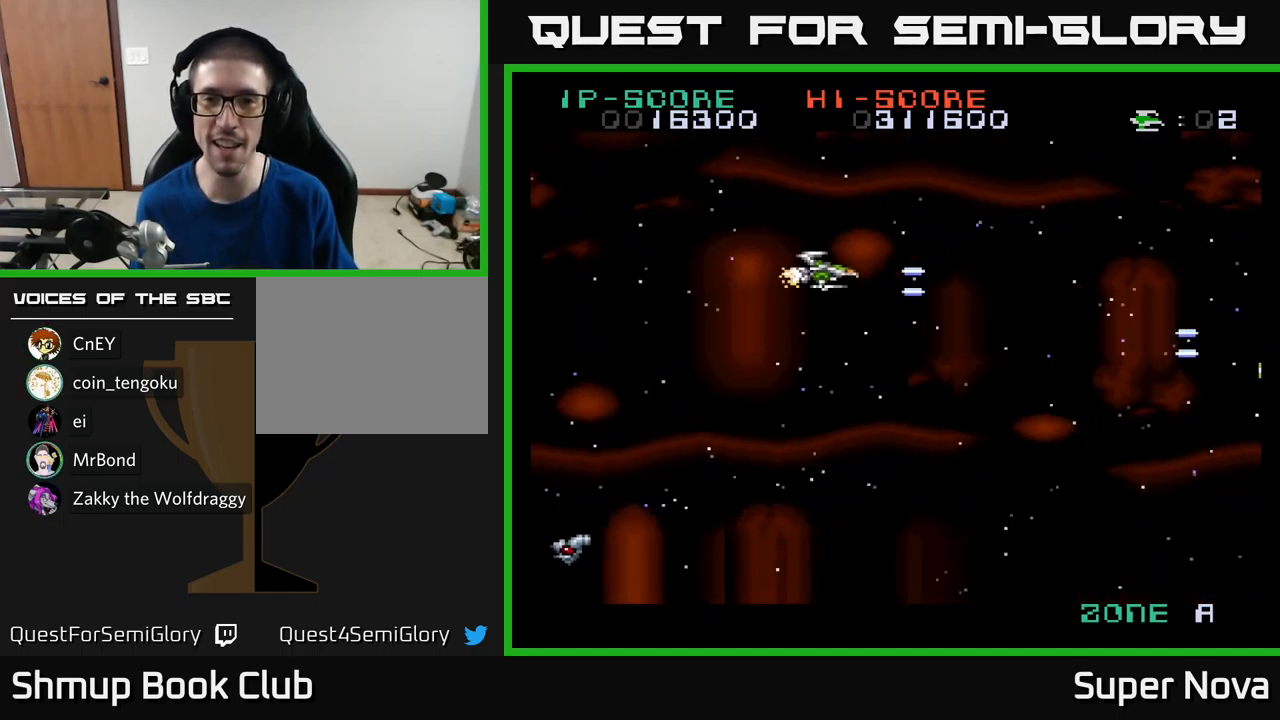
{"buttons": ["X", "DPAD_UP", "DPAD_LEFT"], "left_stick": "center", "right_stick": "center", "events": [[100, "DPAD_RIGHT", "up"], [400, "DPAD_LEFT", "down"], [400, "DPAD_UP", "down"]]}
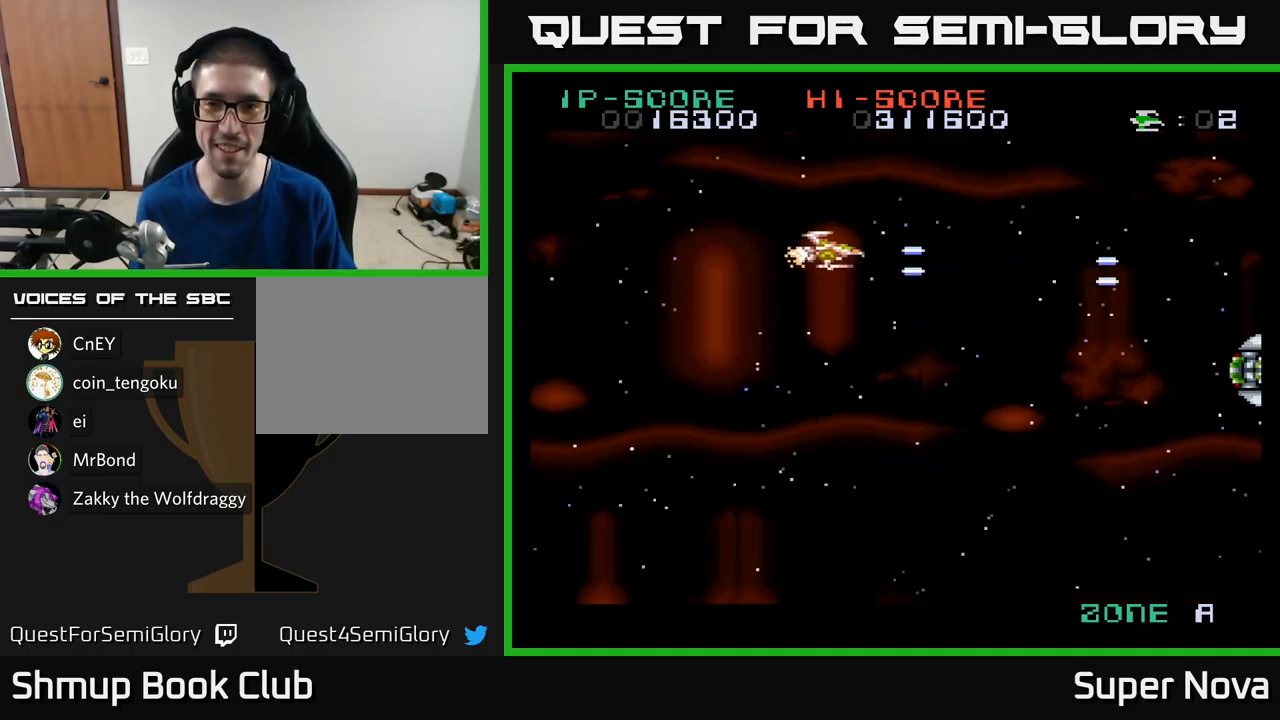
{"buttons": ["X", "DPAD_RIGHT"], "left_stick": "center", "right_stick": "center", "events": [[34, "DPAD_UP", "up"], [84, "DPAD_DOWN", "down"], [84, "DPAD_LEFT", "up"], [167, "DPAD_RIGHT", "down"], [400, "DPAD_DOWN", "up"]]}
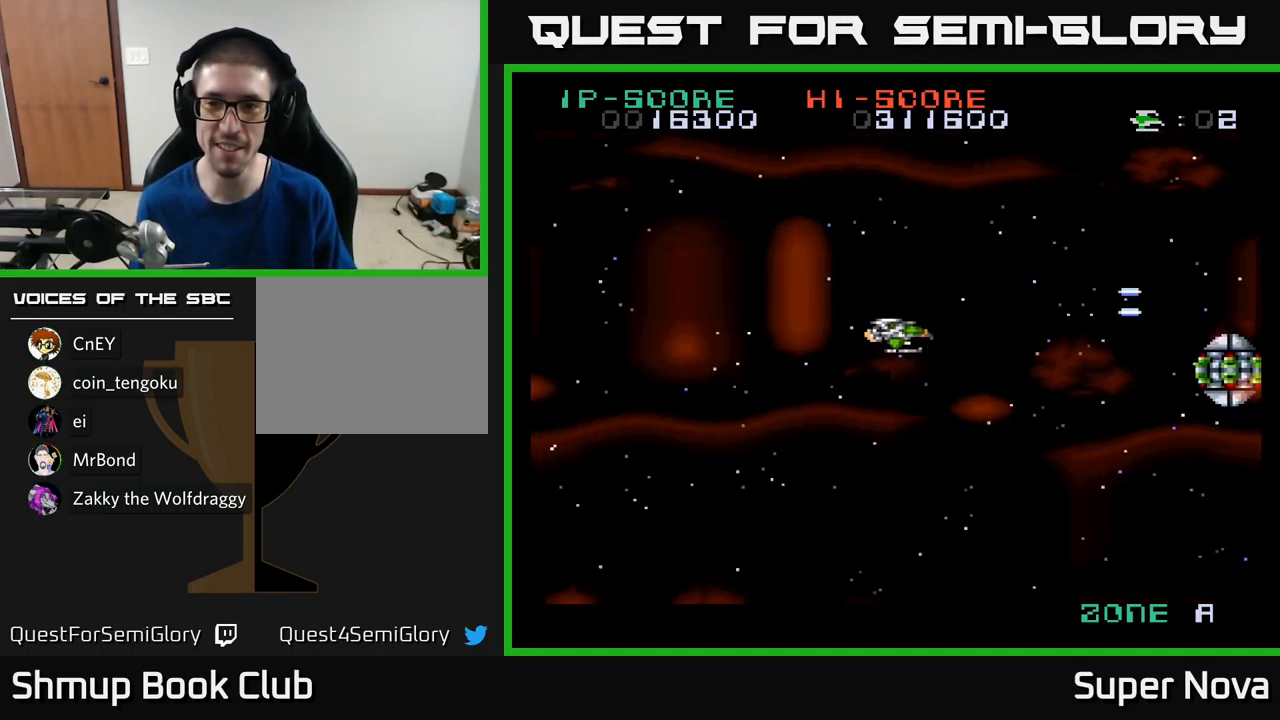
{"buttons": ["X"], "left_stick": "center", "right_stick": "center", "events": [[117, "DPAD_RIGHT", "up"], [150, "DPAD_RIGHT", "down"], [184, "DPAD_DOWN", "down"], [200, "DPAD_RIGHT", "up"], [300, "DPAD_DOWN", "up"]]}